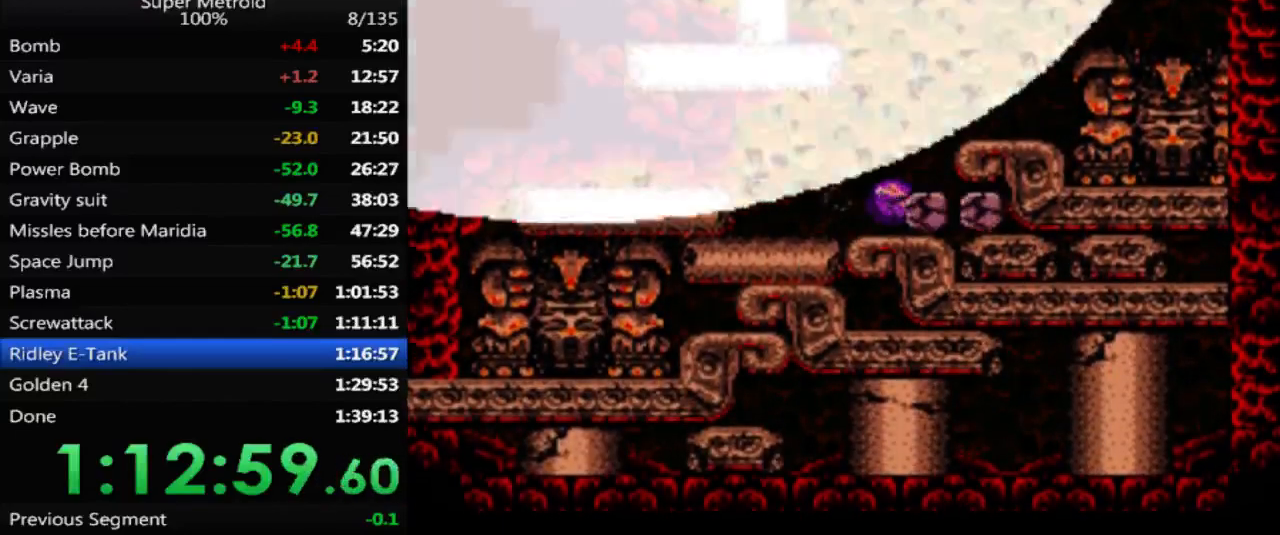
Gameplay with a controller (Nintendo layout); each line is a JSON object with the inputs held at the frame after it. "events" lists button and stick changes between this image and that frame as [ms after this image, input, new state], when the widget could be followed in between. Not read: L3 R3 SELECT.
{"buttons": ["DPAD_RIGHT"], "events": []}
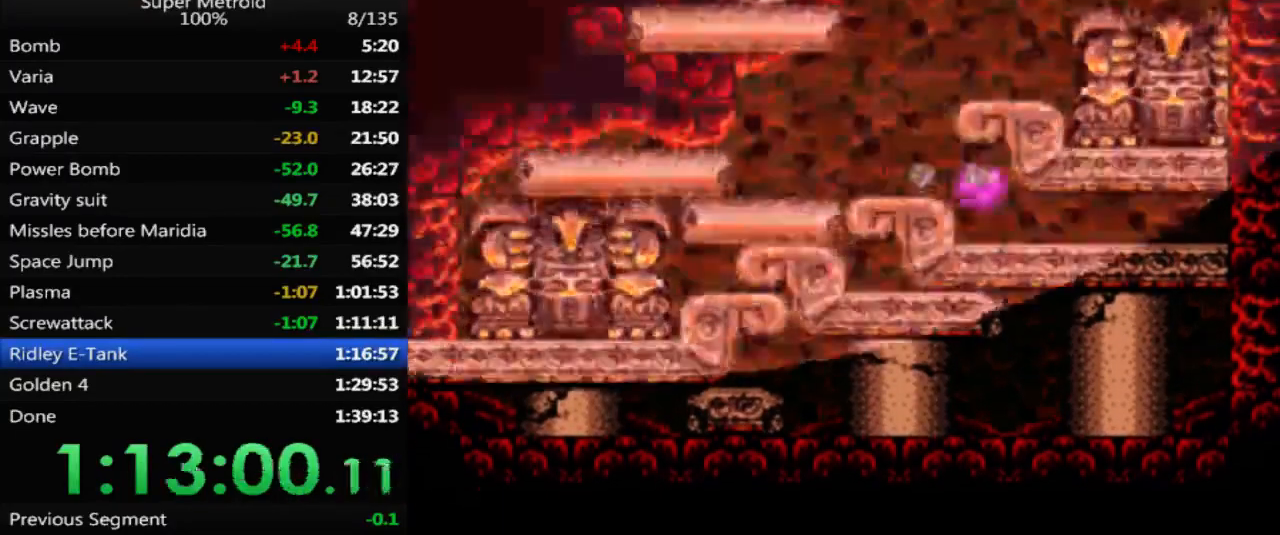
{"buttons": ["DPAD_RIGHT"], "events": []}
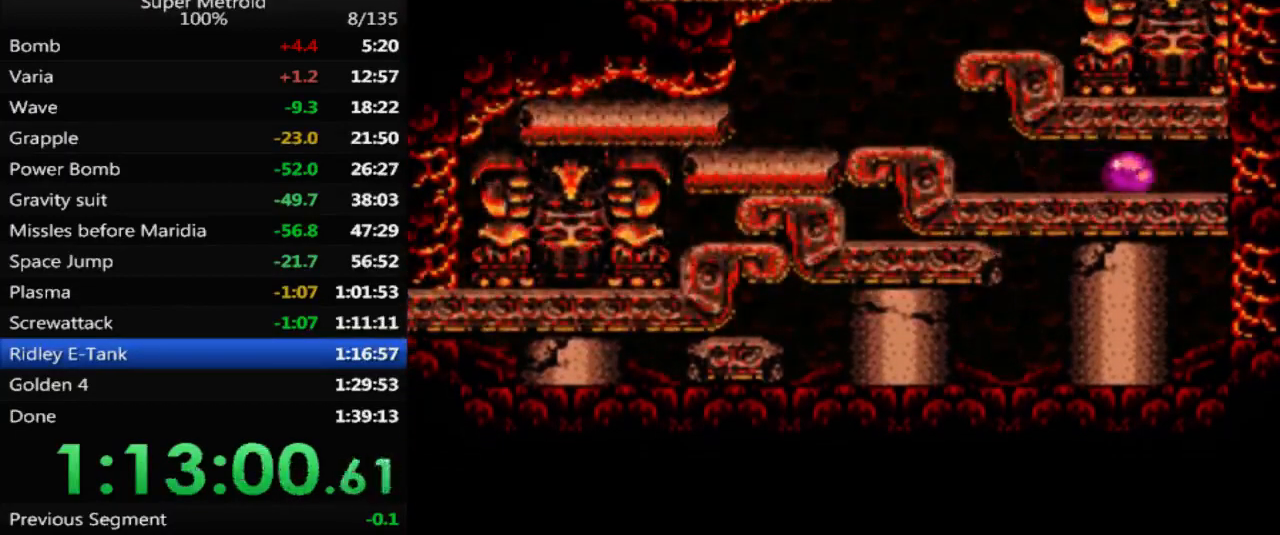
{"buttons": ["DPAD_RIGHT"], "events": []}
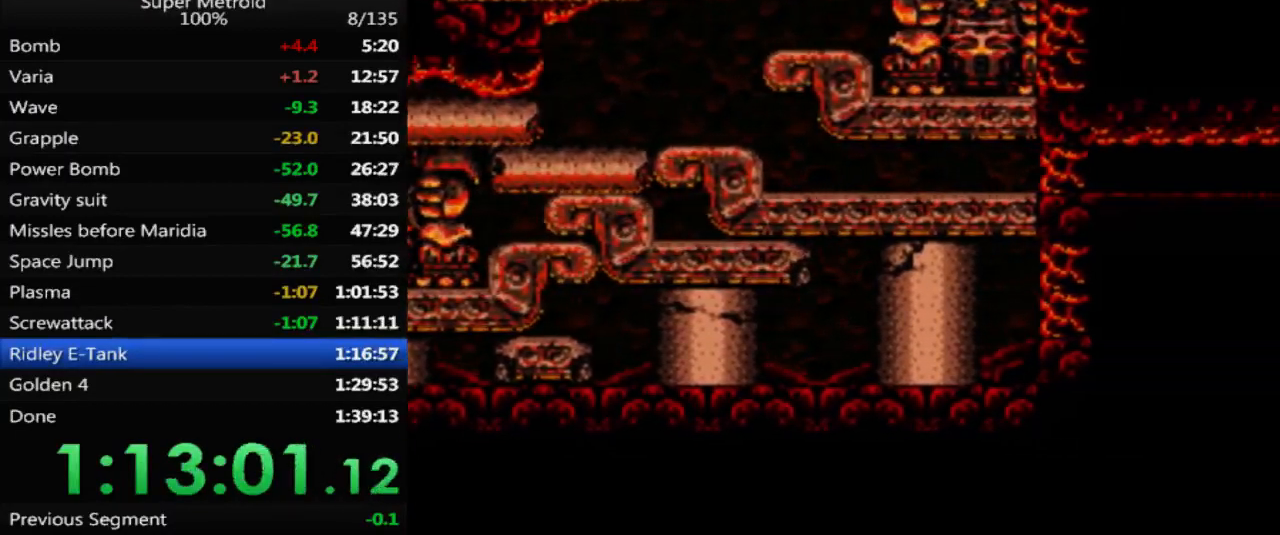
{"buttons": ["DPAD_RIGHT"], "events": []}
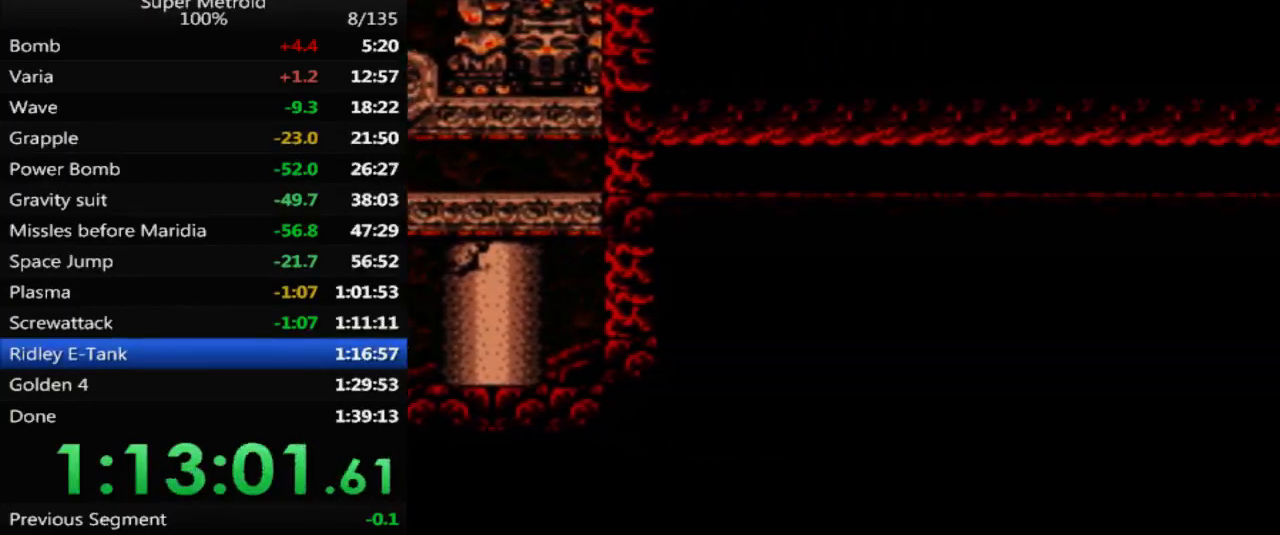
{"buttons": ["DPAD_RIGHT"], "events": [[67, "X", "down"], [250, "X", "up"]]}
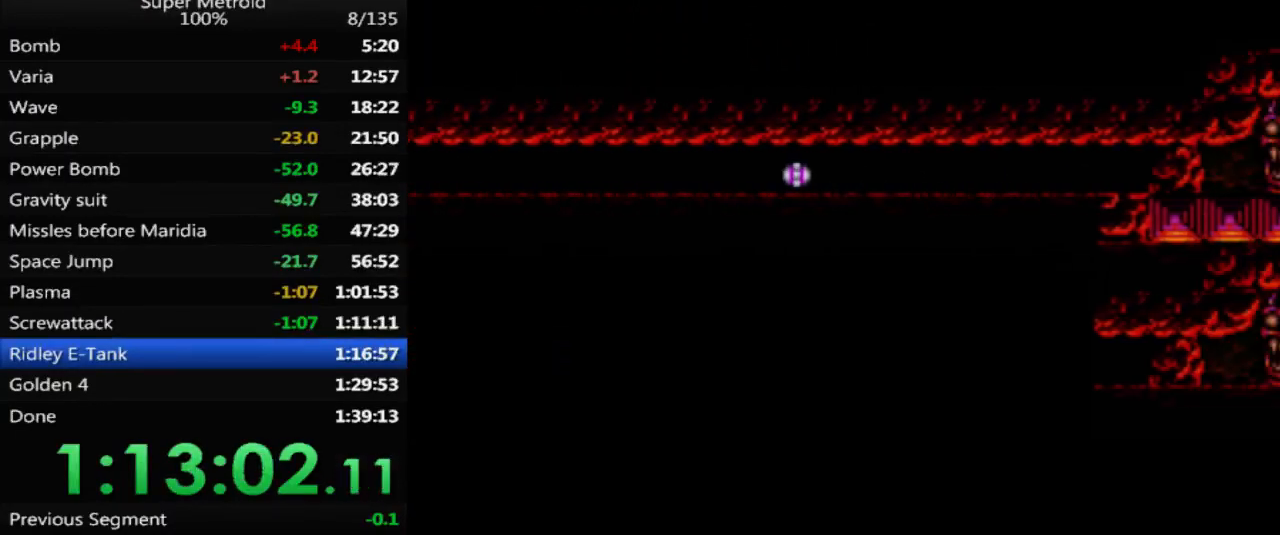
{"buttons": ["DPAD_RIGHT"], "events": []}
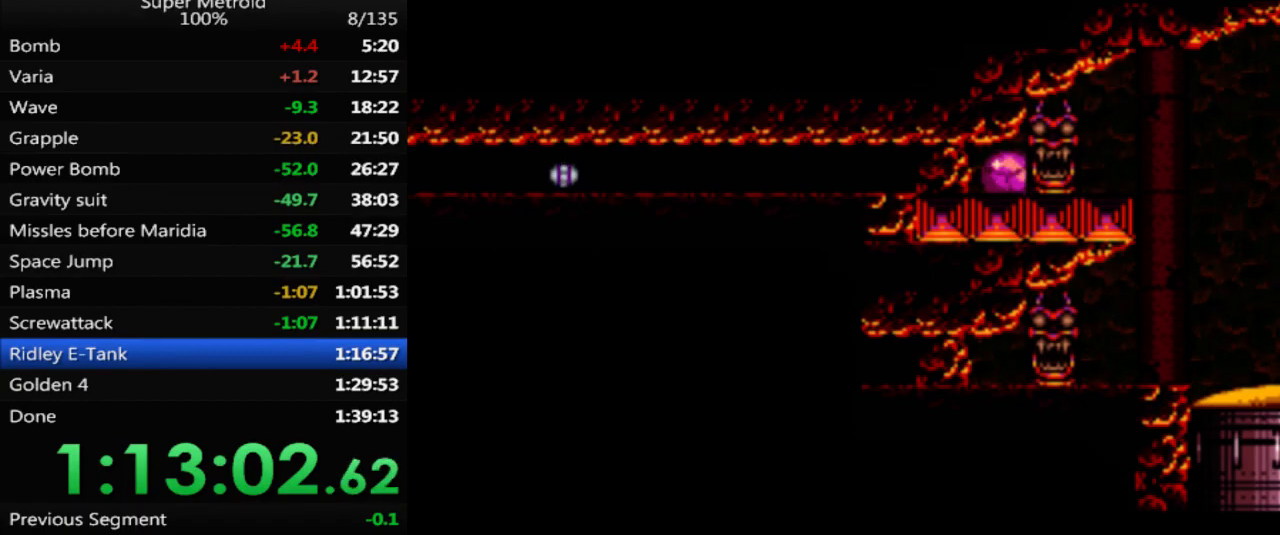
{"buttons": ["DPAD_RIGHT"], "events": []}
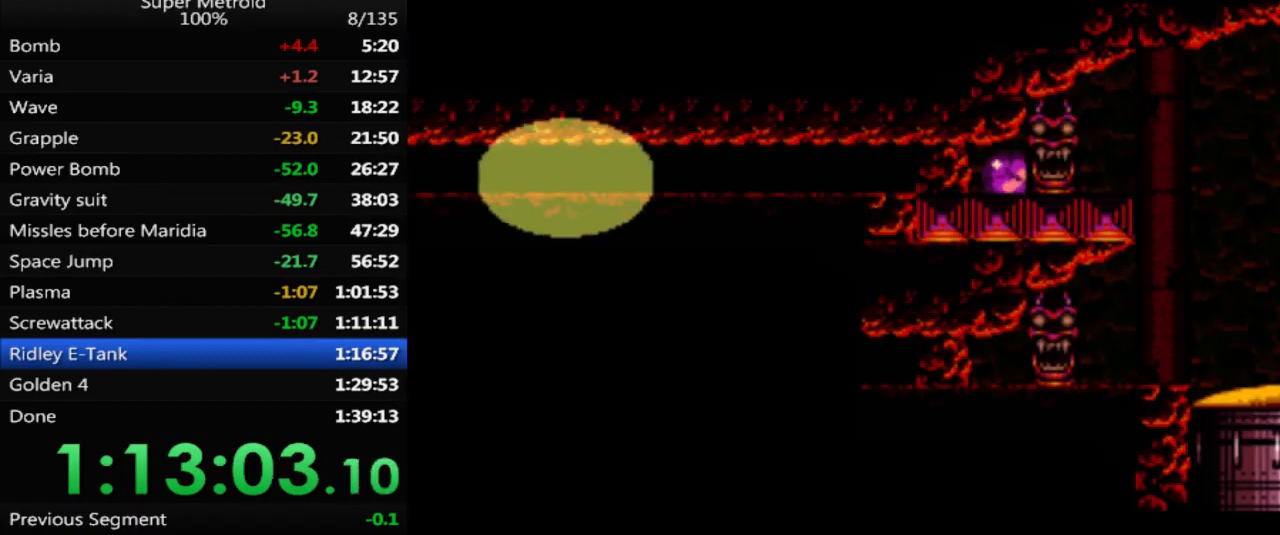
{"buttons": ["DPAD_RIGHT"], "events": []}
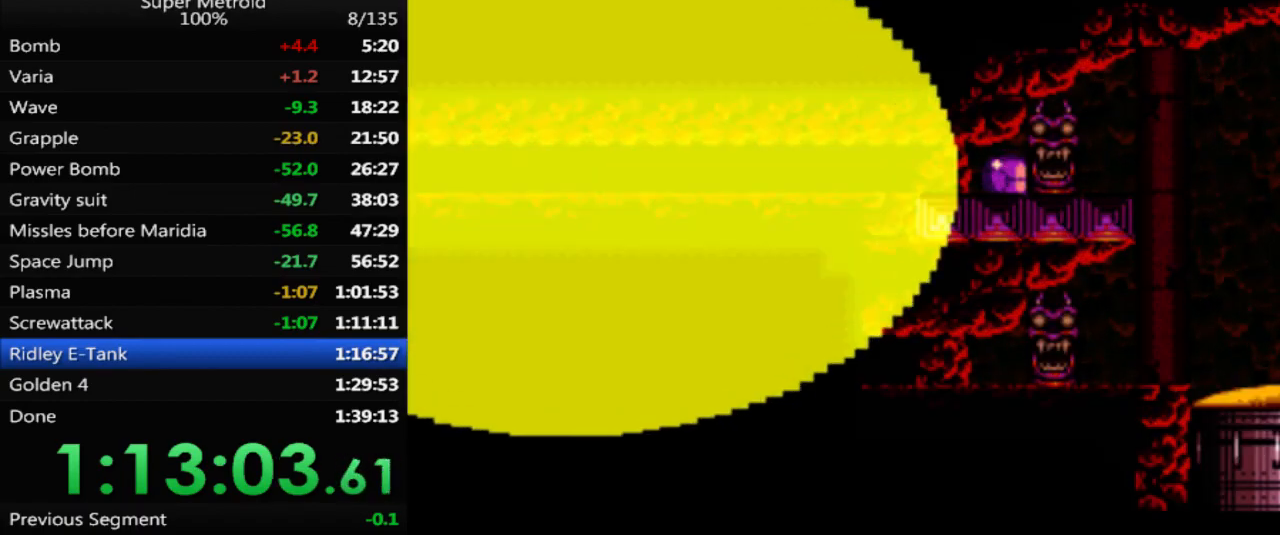
{"buttons": ["DPAD_RIGHT"], "events": []}
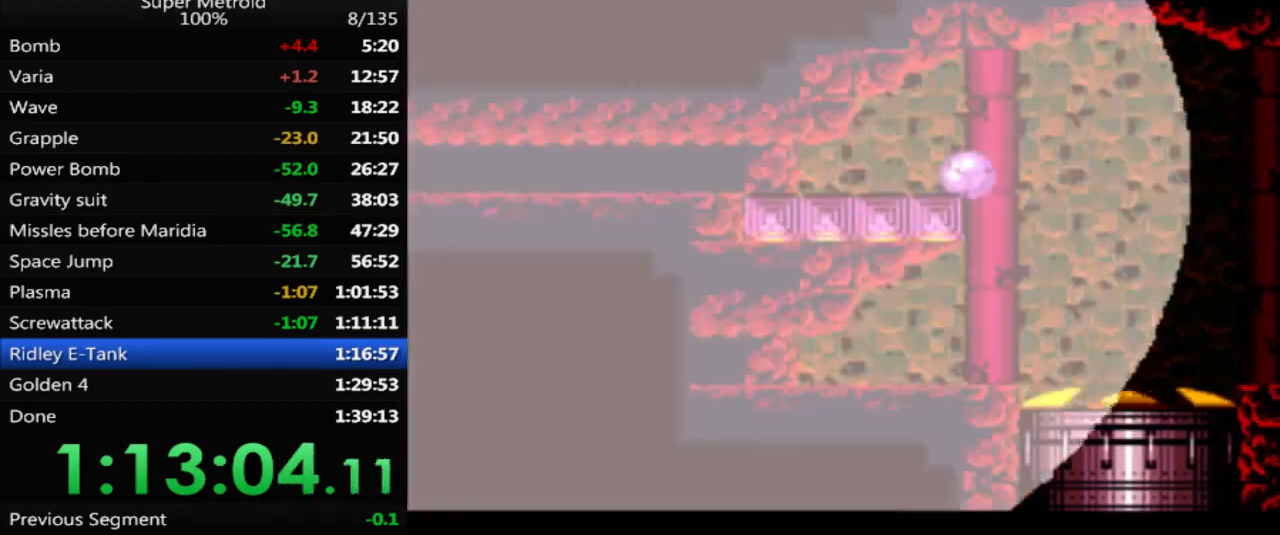
{"buttons": [], "events": [[417, "DPAD_RIGHT", "up"]]}
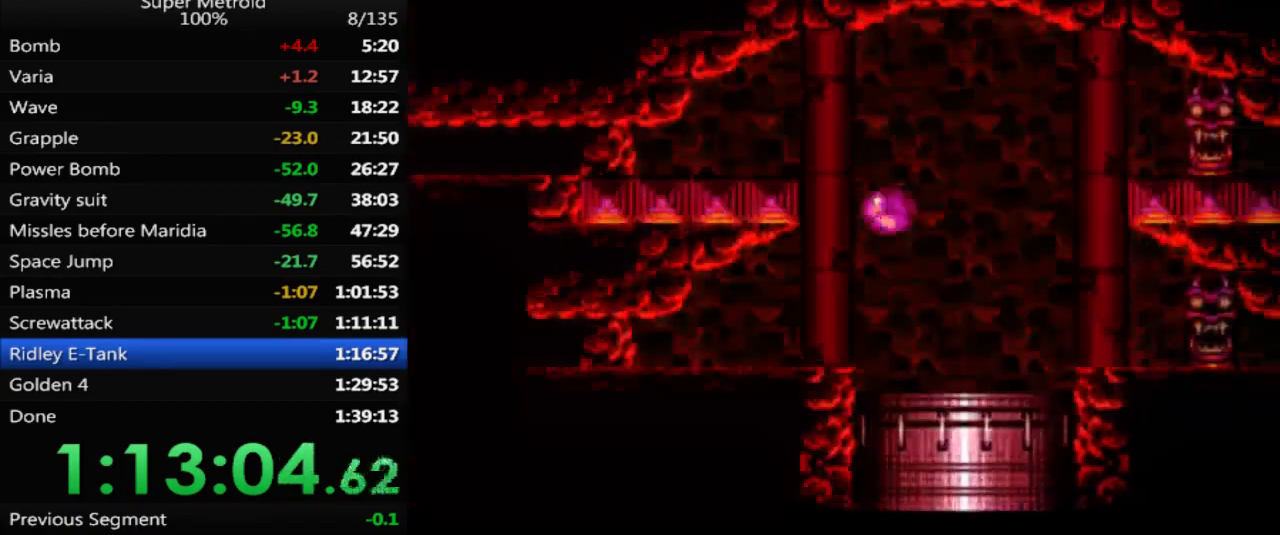
{"buttons": ["DPAD_LEFT"], "events": [[350, "DPAD_LEFT", "down"]]}
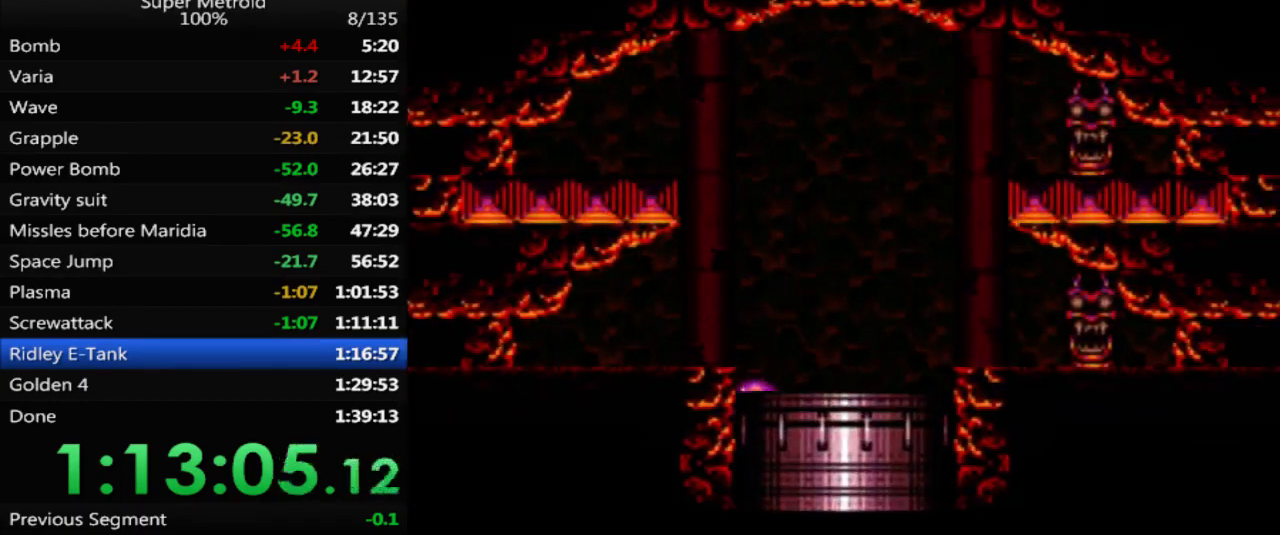
{"buttons": ["DPAD_LEFT"], "events": []}
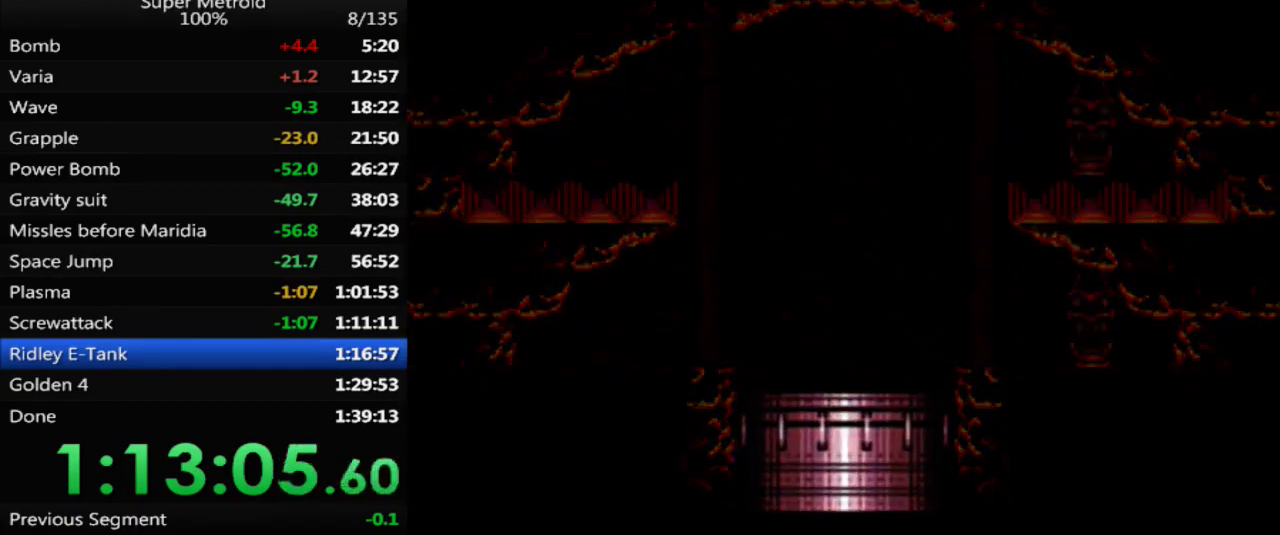
{"buttons": ["DPAD_LEFT"], "events": []}
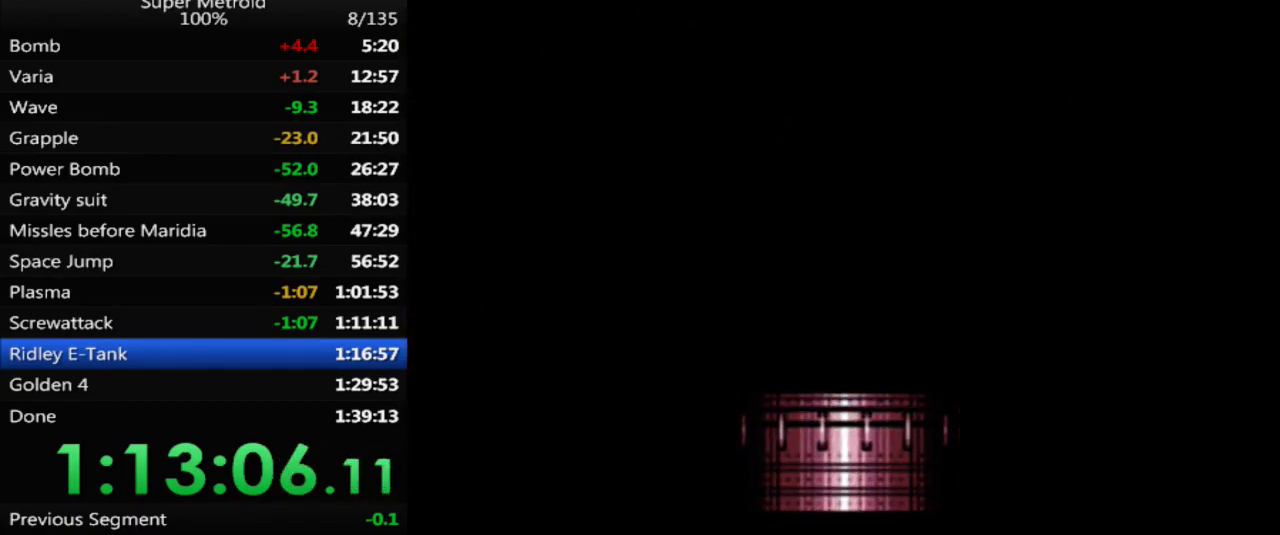
{"buttons": ["DPAD_LEFT"], "events": []}
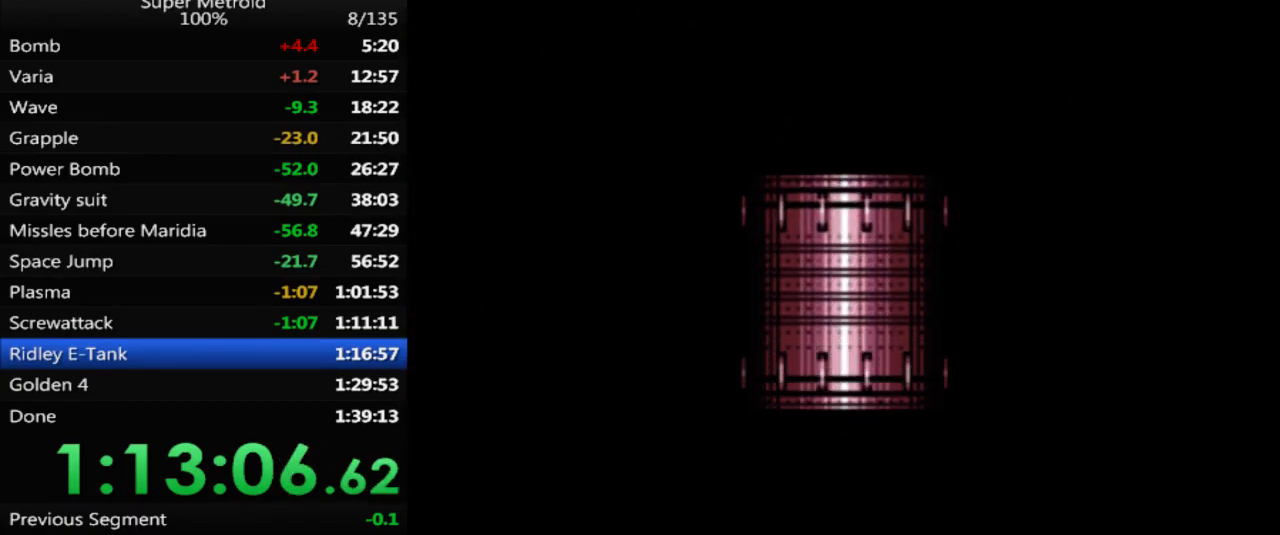
{"buttons": ["DPAD_LEFT"], "events": []}
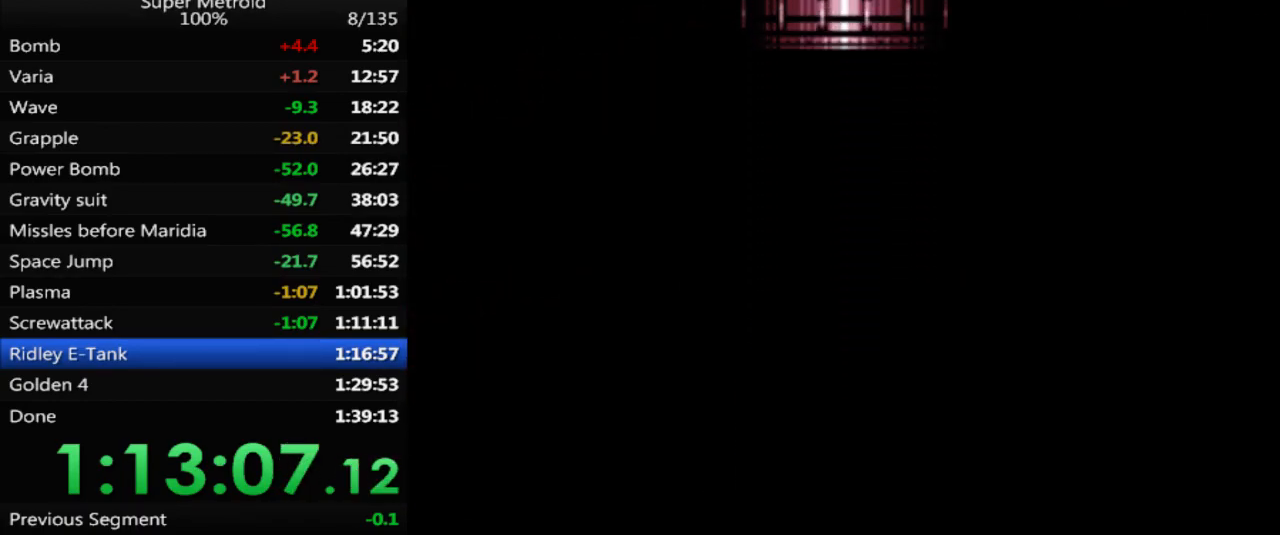
{"buttons": ["DPAD_LEFT"], "events": []}
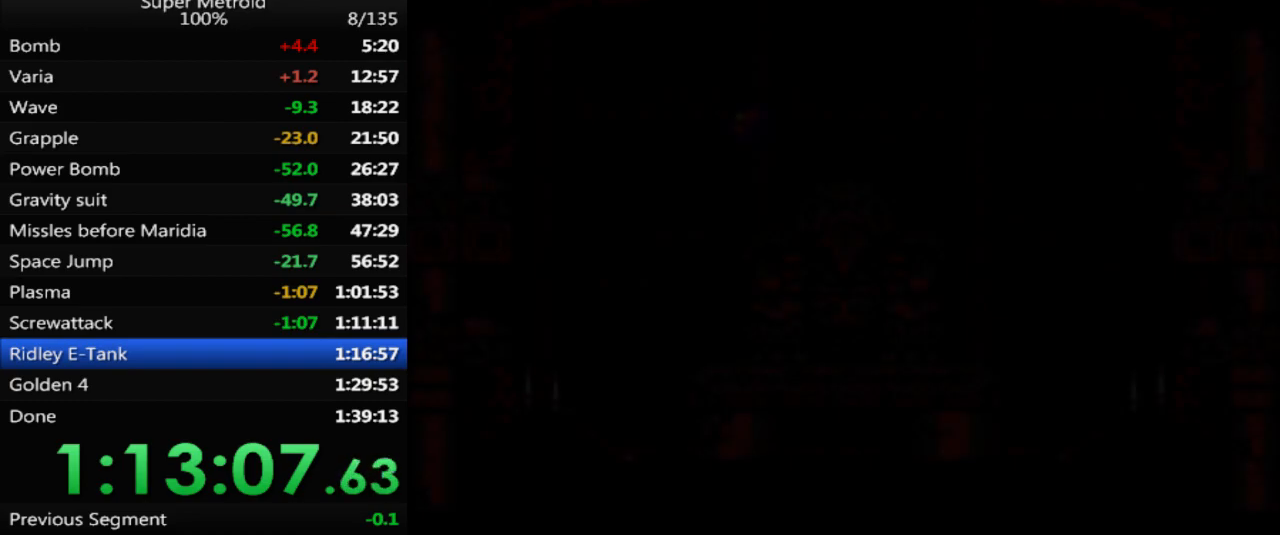
{"buttons": ["DPAD_LEFT"], "events": []}
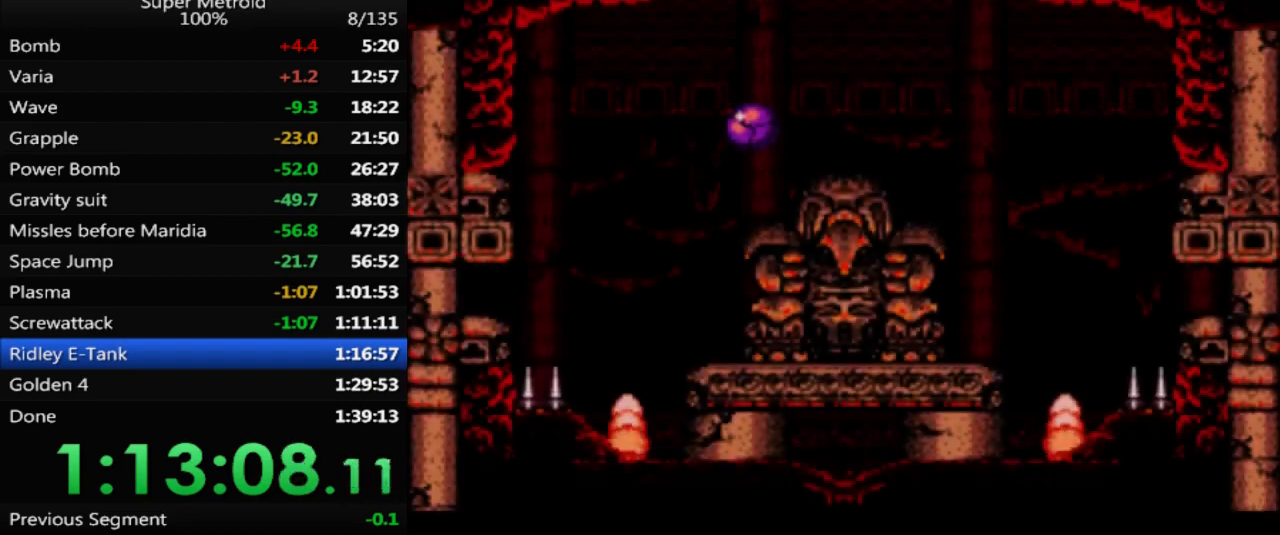
{"buttons": ["DPAD_LEFT"], "events": []}
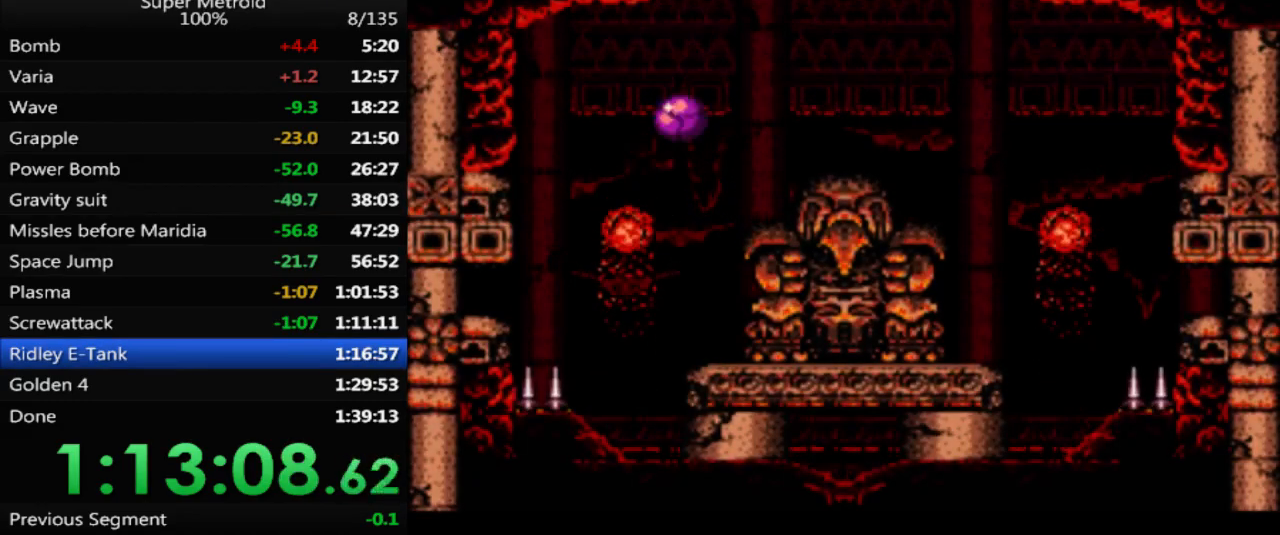
{"buttons": ["DPAD_LEFT"], "events": []}
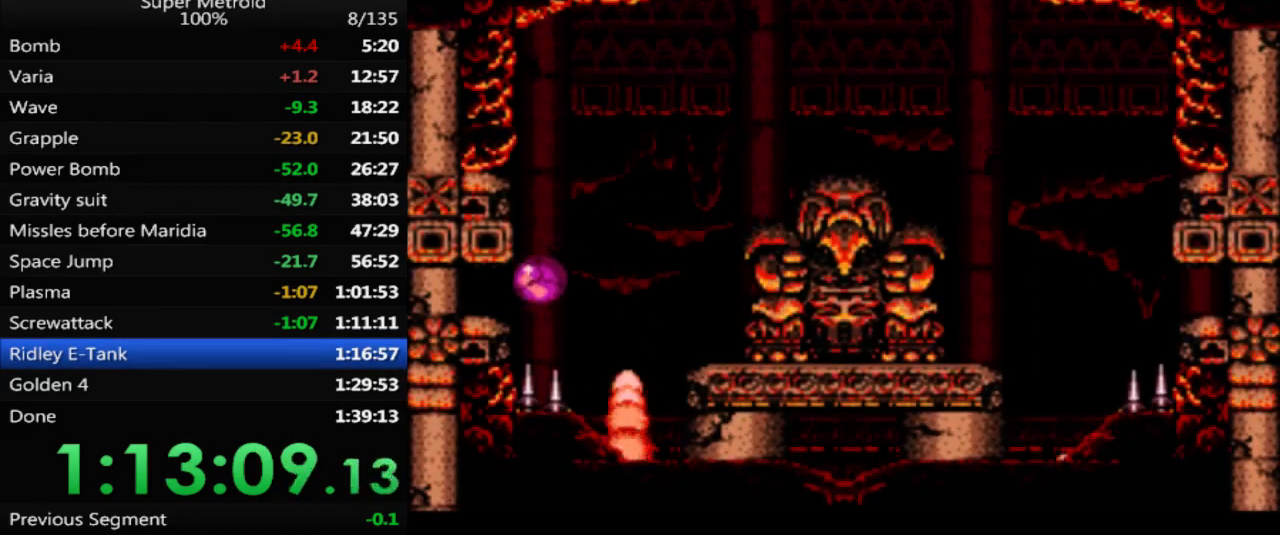
{"buttons": ["DPAD_LEFT"], "events": [[217, "X", "down"], [383, "X", "up"]]}
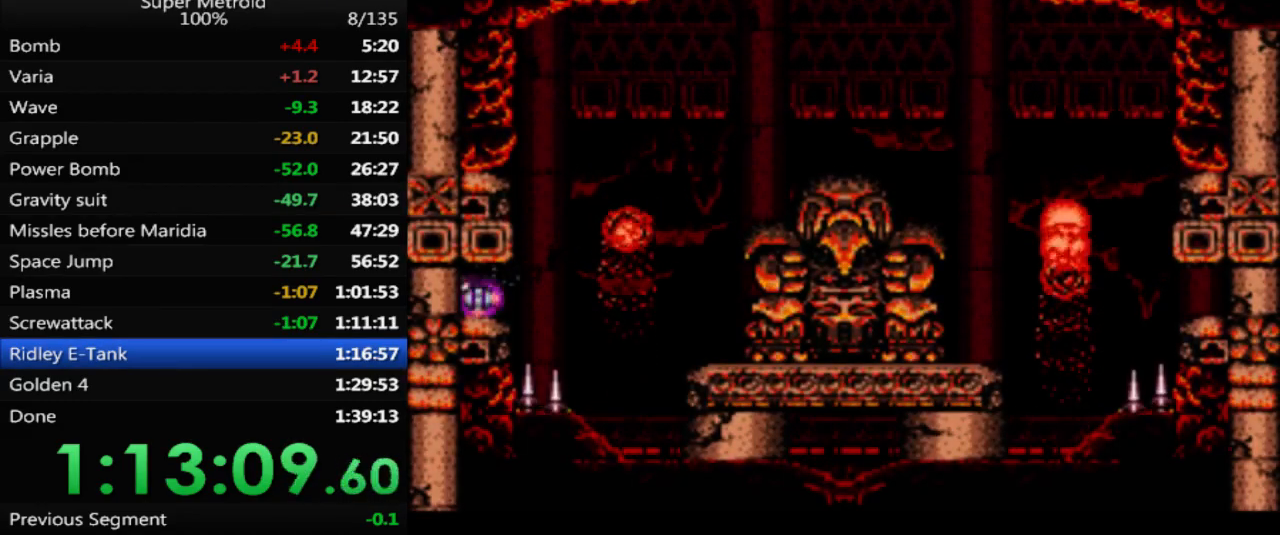
{"buttons": ["DPAD_LEFT"], "events": [[117, "Y", "down"], [250, "Y", "up"]]}
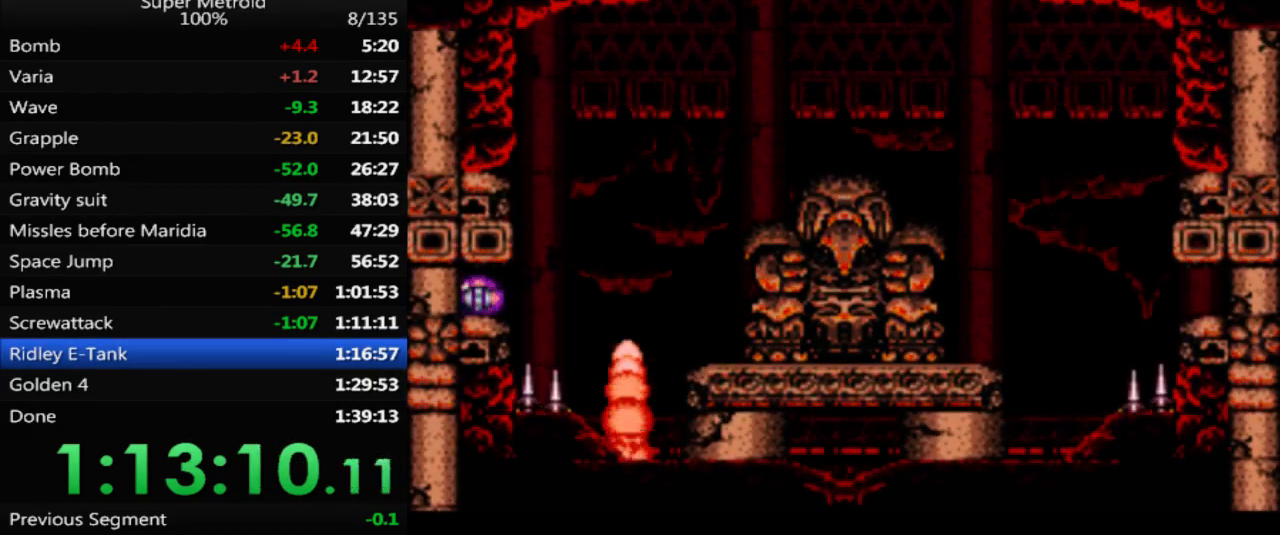
{"buttons": ["DPAD_LEFT"], "events": []}
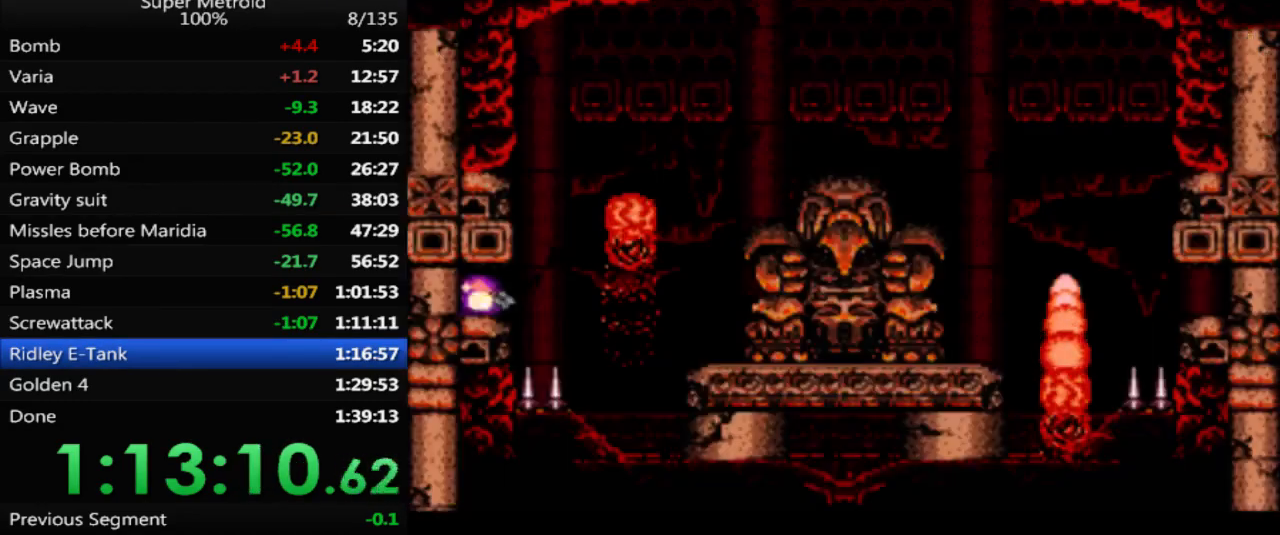
{"buttons": ["DPAD_LEFT"], "events": []}
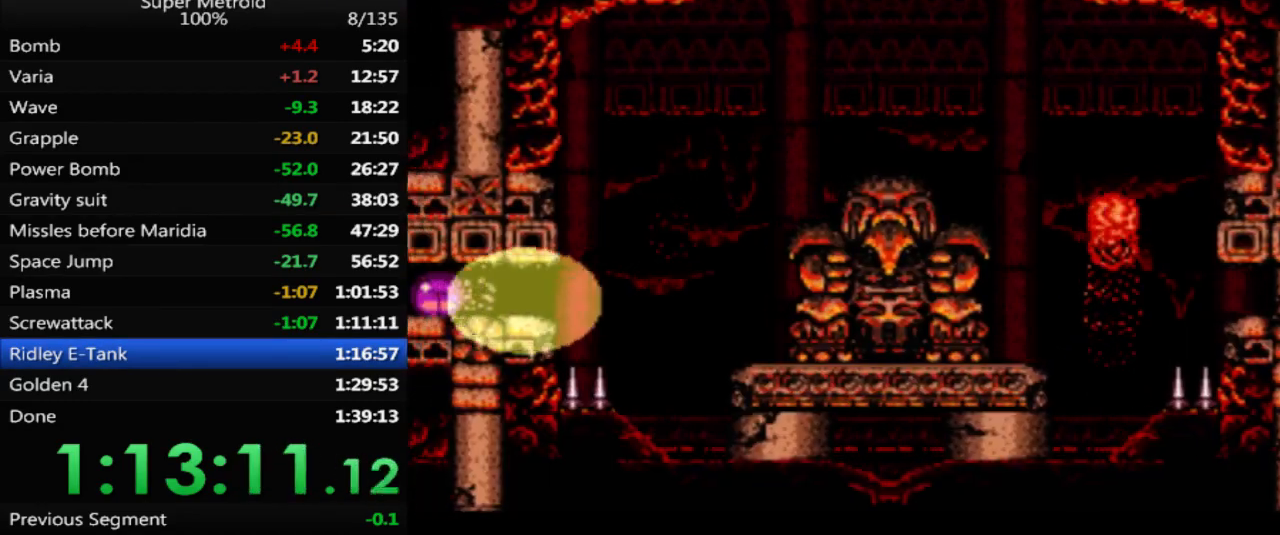
{"buttons": ["DPAD_LEFT"], "events": []}
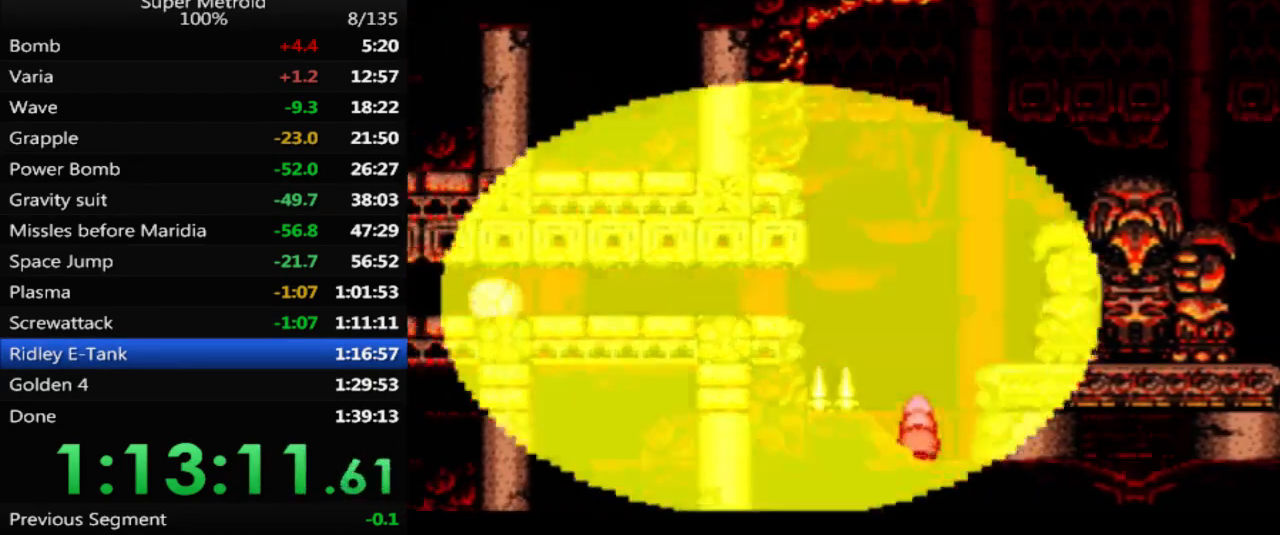
{"buttons": ["DPAD_LEFT"], "events": []}
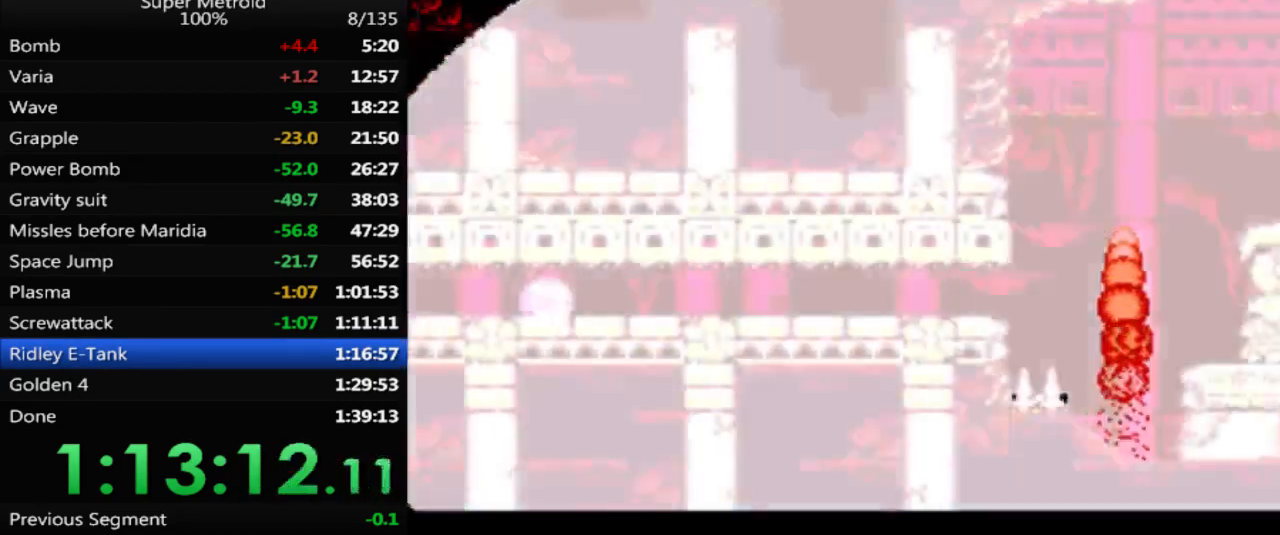
{"buttons": ["X"], "events": [[467, "X", "down"], [500, "DPAD_LEFT", "up"]]}
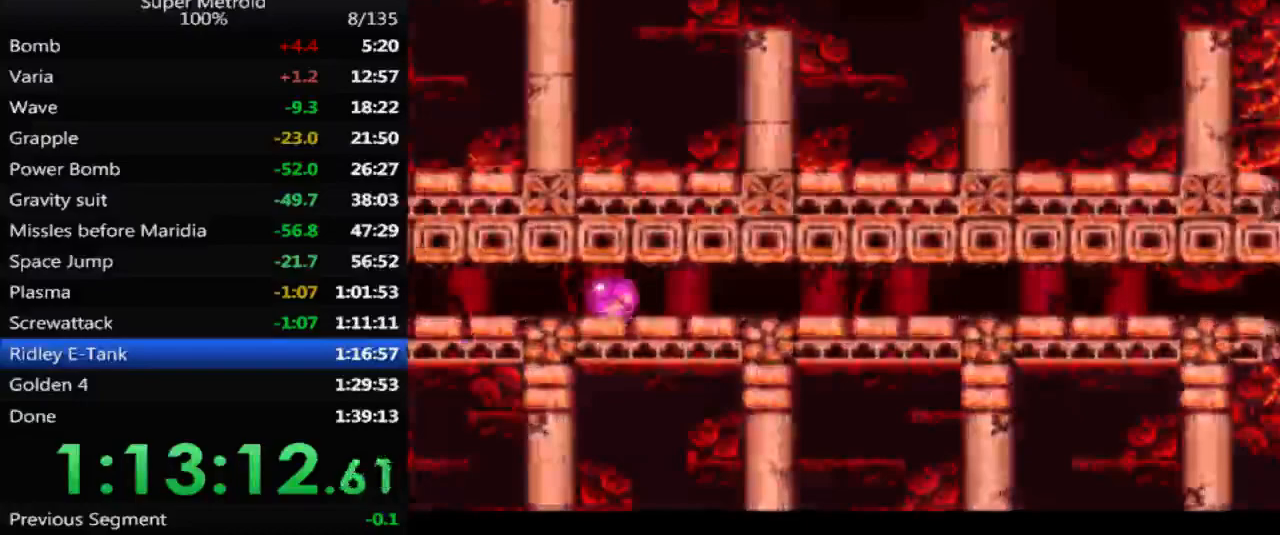
{"buttons": ["X"], "events": [[117, "X", "up"], [417, "X", "down"]]}
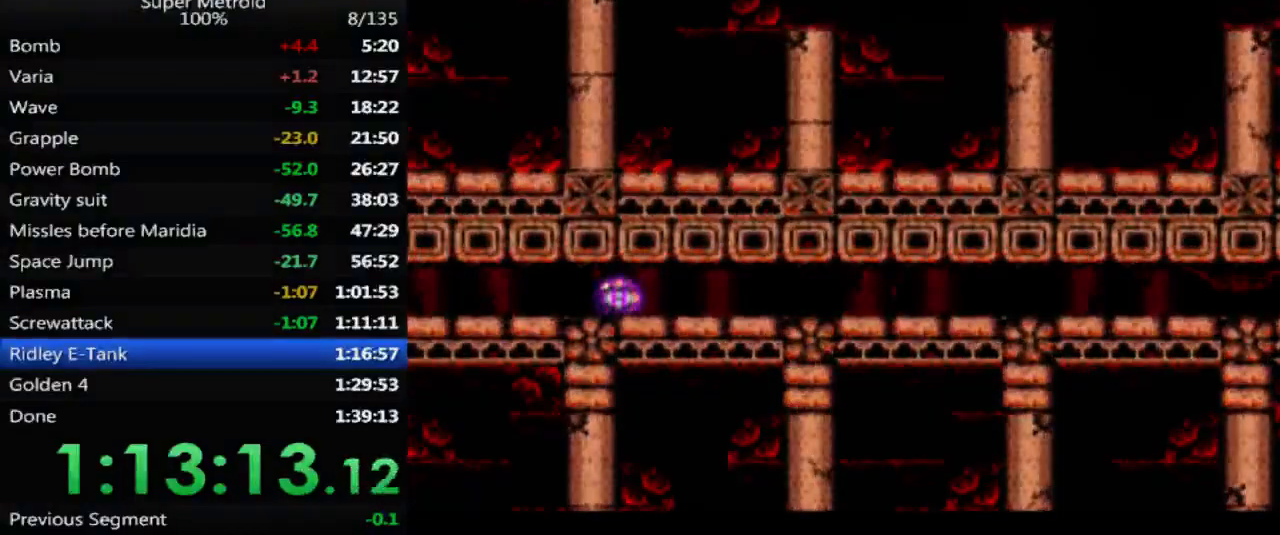
{"buttons": ["DPAD_LEFT"], "events": [[33, "X", "up"], [100, "DPAD_LEFT", "down"]]}
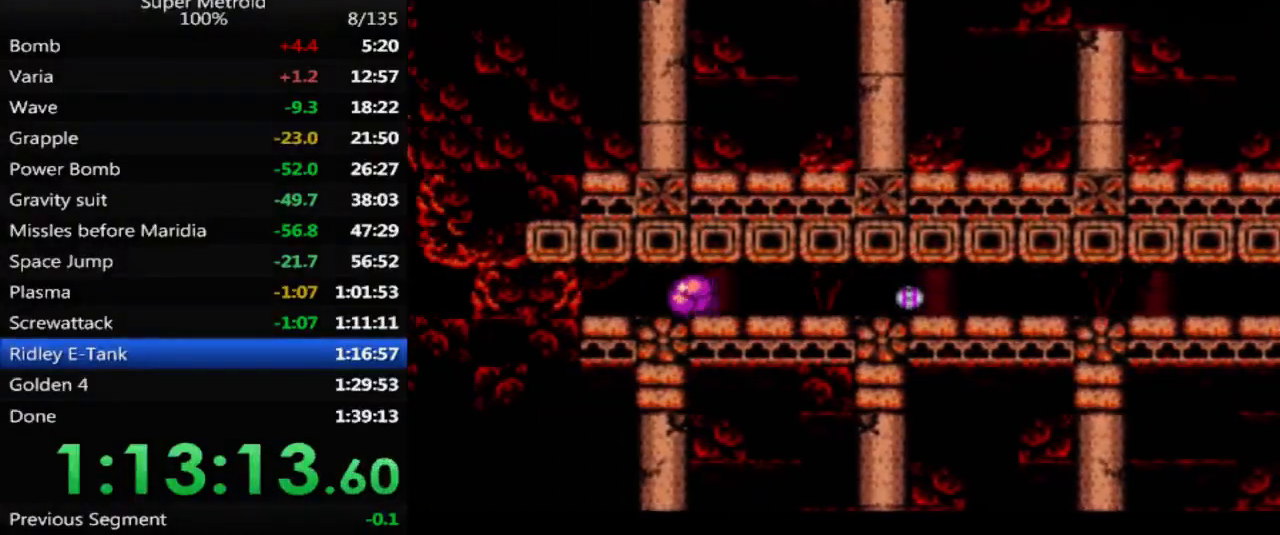
{"buttons": [], "events": [[33, "DPAD_LEFT", "up"]]}
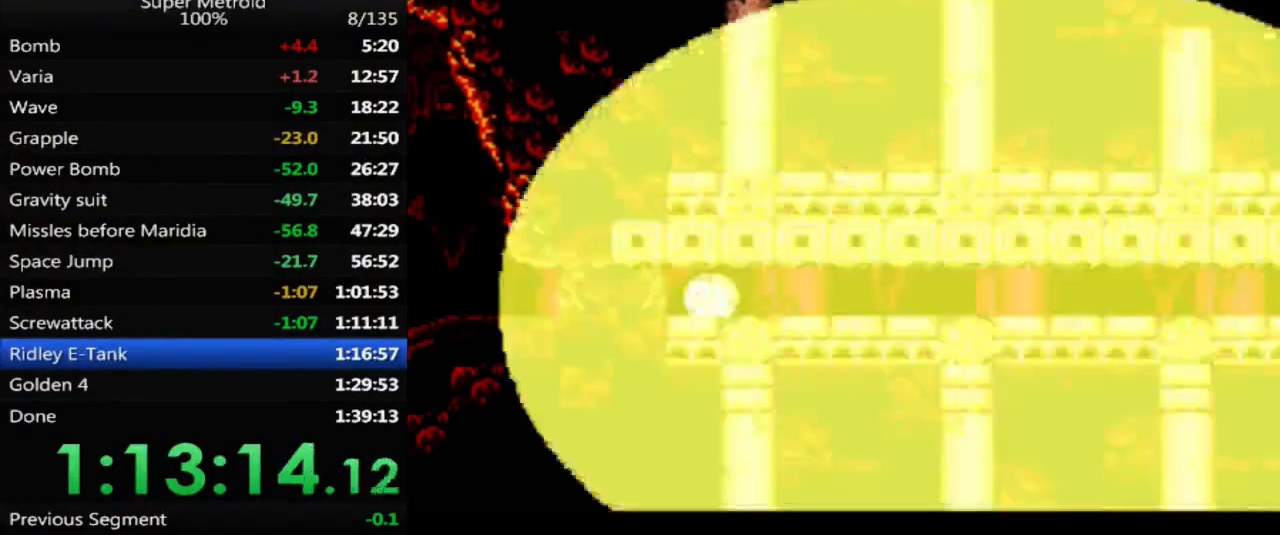
{"buttons": ["B", "DPAD_LEFT"], "events": [[183, "DPAD_LEFT", "down"], [350, "B", "down"]]}